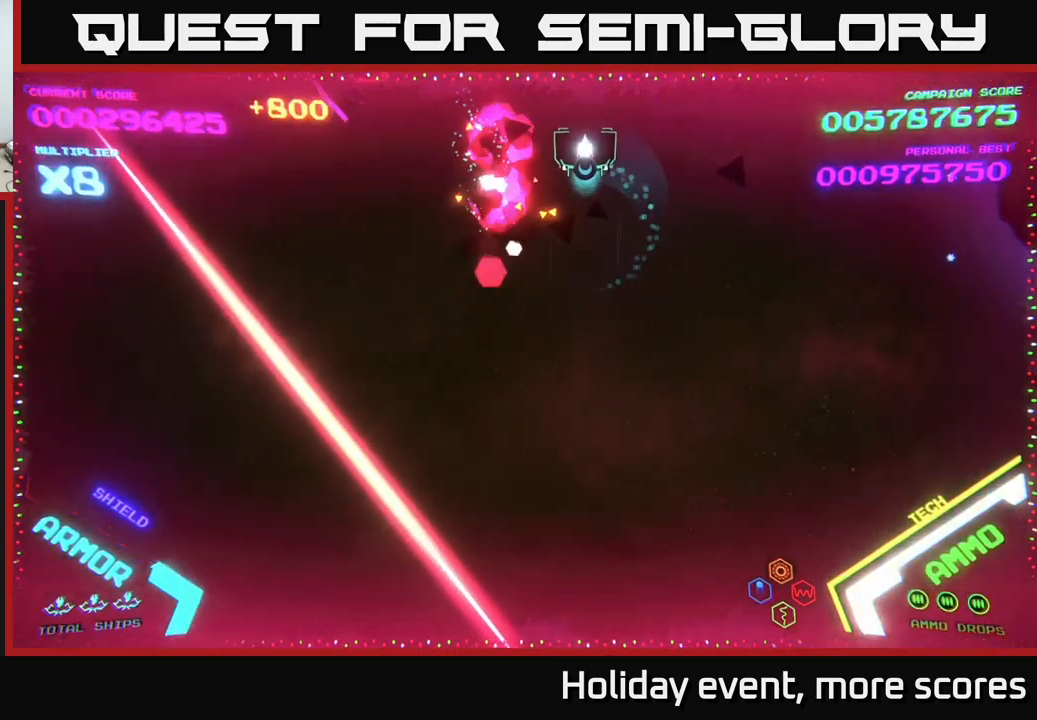
Gameplay with a controller (Xbox layout); each line is a JSON object with the inputs held at the frame after it. "events" lists button and stick changes between this image and that frame as [ms after this image, input, new state], when the widget could be followed in between.
{"buttons": [], "left_stick": "down-left", "right_stick": "center", "events": [[33, "B", "down"], [283, "left_stick", "down-left"], [333, "B", "up"]]}
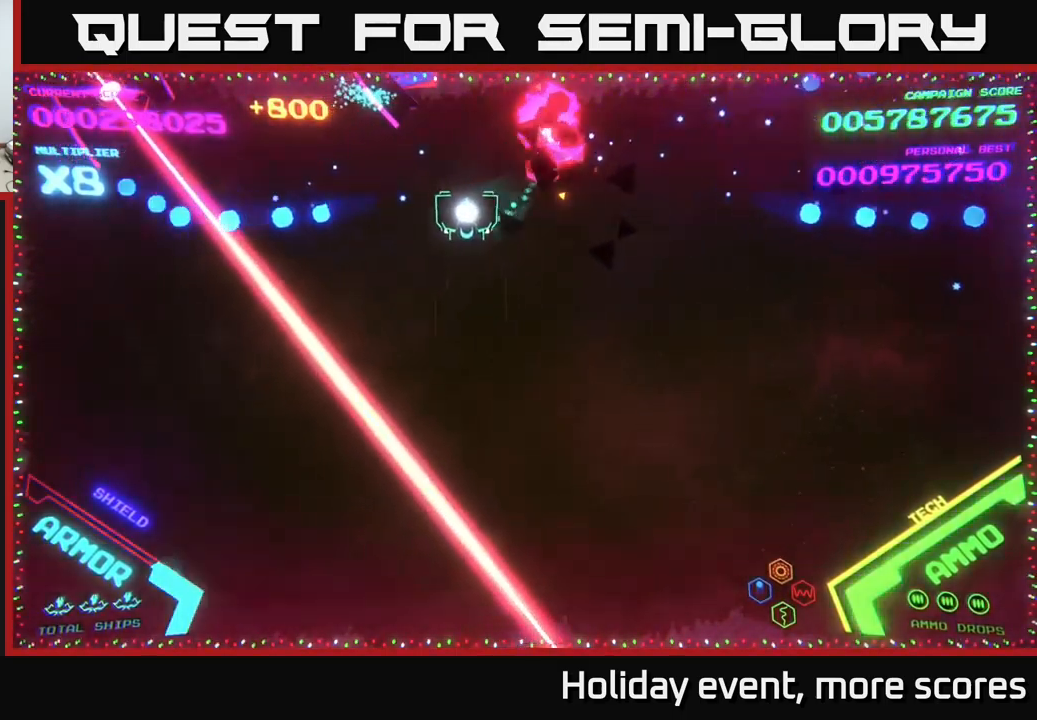
{"buttons": [], "left_stick": "center", "right_stick": "center", "events": [[66, "left_stick", "up-left"], [150, "X", "down"], [150, "left_stick", "center"], [233, "X", "up"], [283, "X", "down"], [333, "X", "up"], [333, "left_stick", "right"], [450, "left_stick", "center"]]}
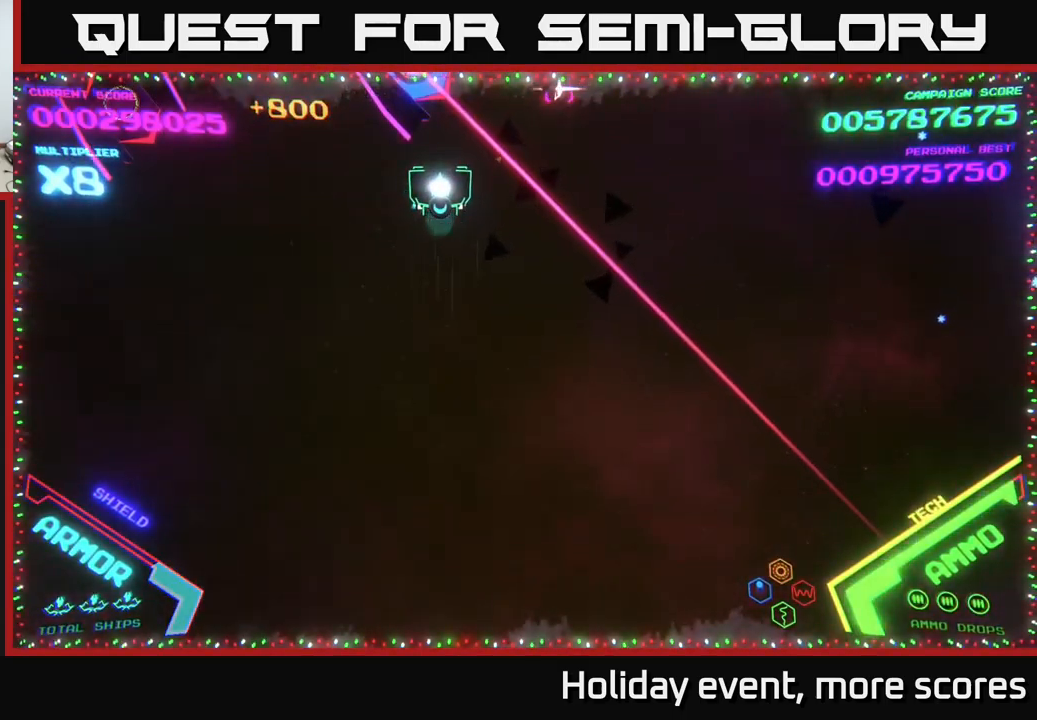
{"buttons": [], "left_stick": "left", "right_stick": "center", "events": [[66, "X", "down"], [116, "X", "up"], [200, "X", "down"], [250, "X", "up"], [300, "left_stick", "down"], [350, "X", "down"], [383, "X", "up"], [500, "left_stick", "left"]]}
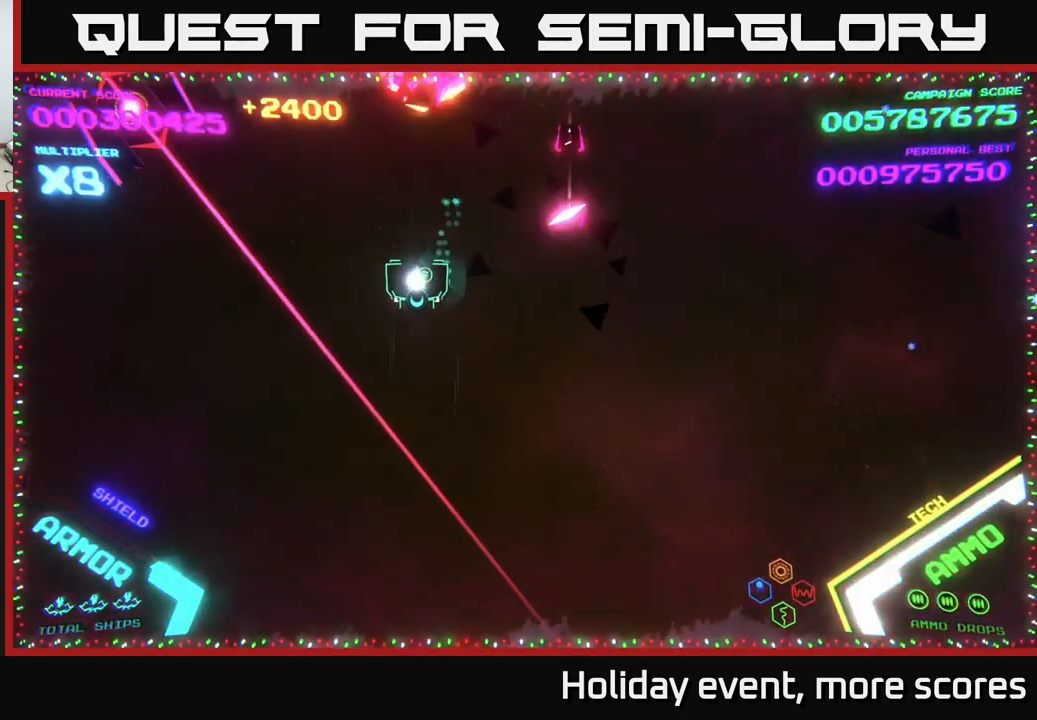
{"buttons": [], "left_stick": "left", "right_stick": "center", "events": [[66, "left_stick", "up-left"], [233, "left_stick", "left"]]}
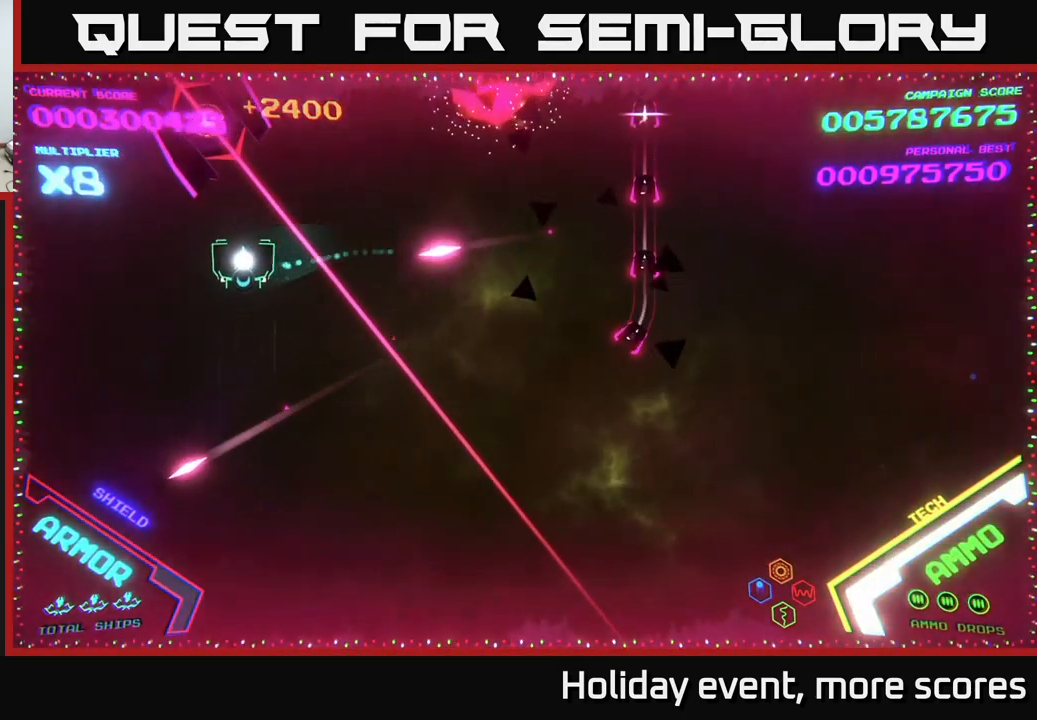
{"buttons": [], "left_stick": "down", "right_stick": "center", "events": [[100, "X", "down"], [116, "left_stick", "center"], [133, "X", "up"], [183, "X", "down"], [250, "X", "up"], [266, "left_stick", "down"]]}
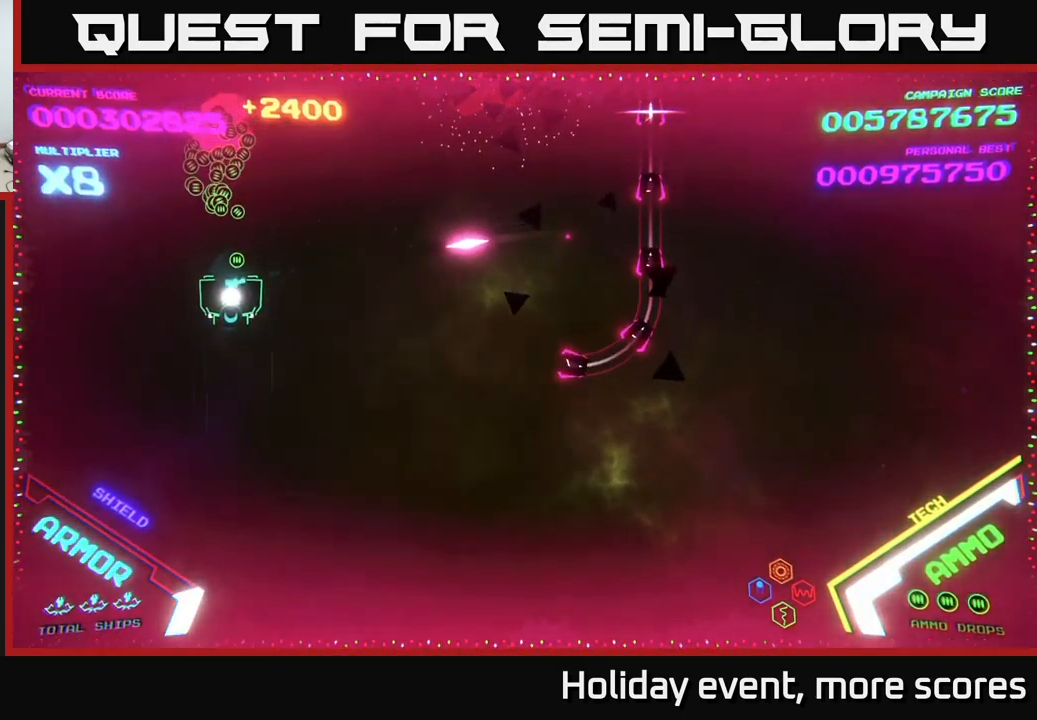
{"buttons": [], "left_stick": "down-right", "right_stick": "center", "events": [[183, "left_stick", "down-right"]]}
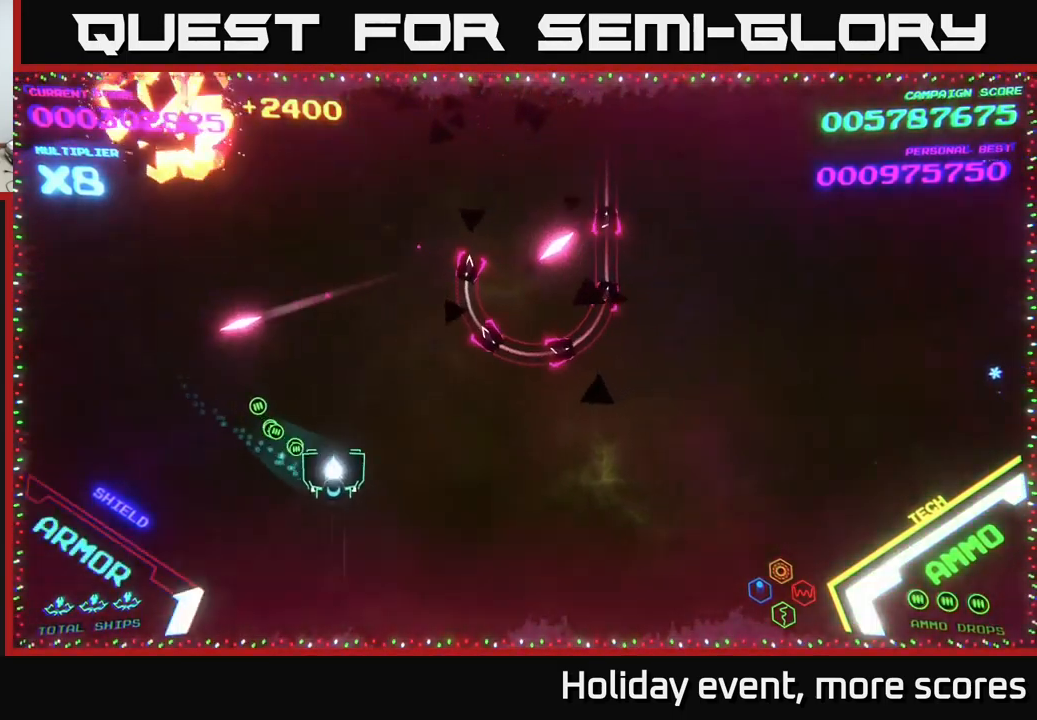
{"buttons": ["A"], "left_stick": "up-right", "right_stick": "center", "events": [[16, "left_stick", "right"], [150, "A", "down"], [250, "A", "up"], [316, "A", "down"], [433, "left_stick", "up-right"]]}
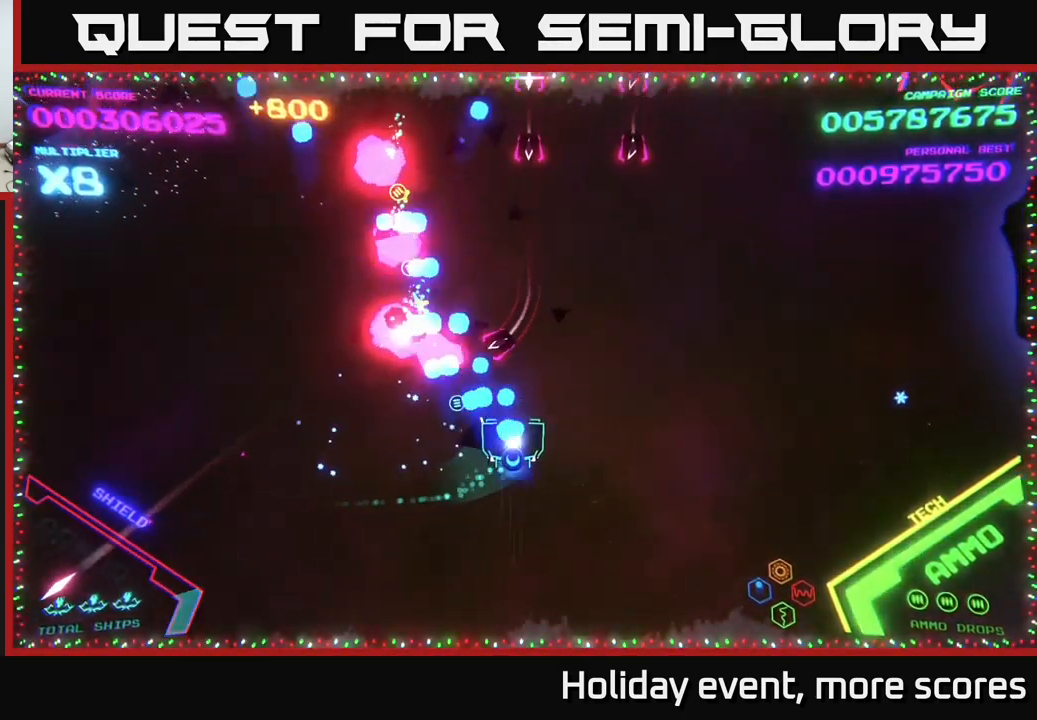
{"buttons": [], "left_stick": "up-right", "right_stick": "center", "events": [[83, "A", "up"], [166, "left_stick", "right"], [383, "left_stick", "up-right"]]}
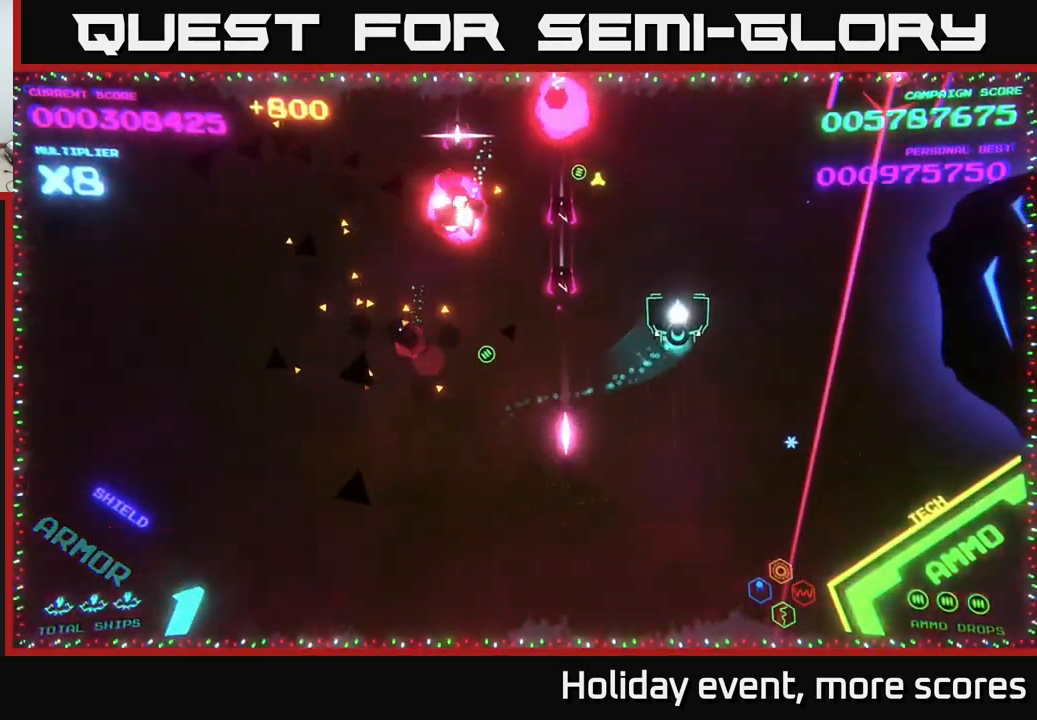
{"buttons": [], "left_stick": "center", "right_stick": "center", "events": [[266, "left_stick", "up"], [500, "left_stick", "center"]]}
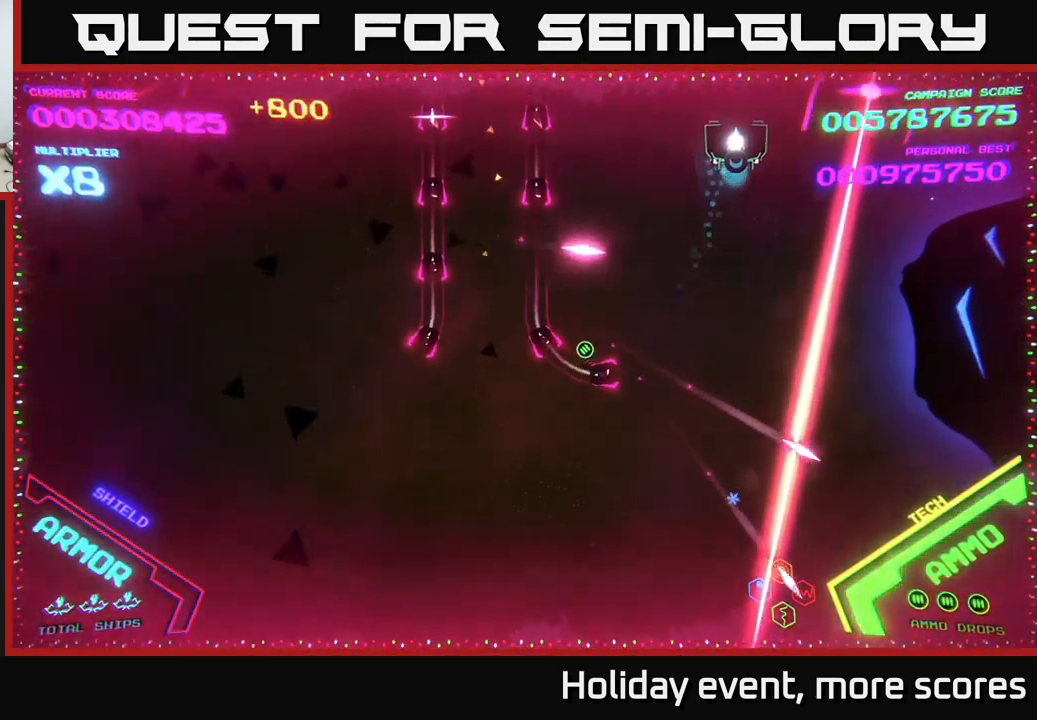
{"buttons": [], "left_stick": "left", "right_stick": "center", "events": [[250, "left_stick", "left"]]}
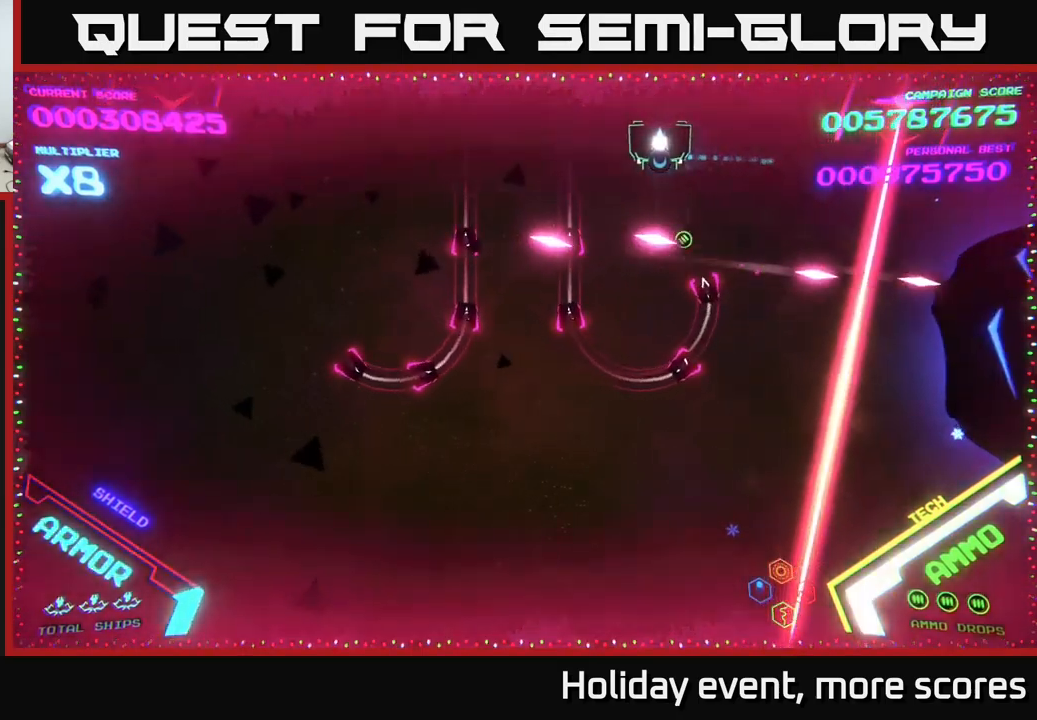
{"buttons": [], "left_stick": "center", "right_stick": "center", "events": [[450, "left_stick", "center"]]}
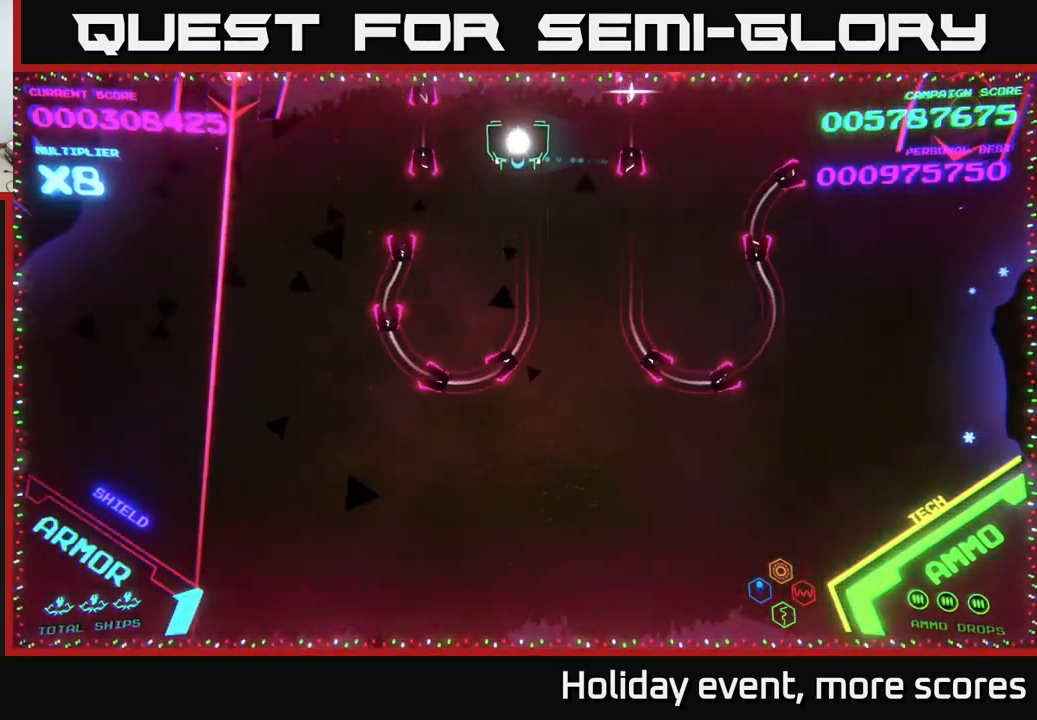
{"buttons": [], "left_stick": "center", "right_stick": "center", "events": []}
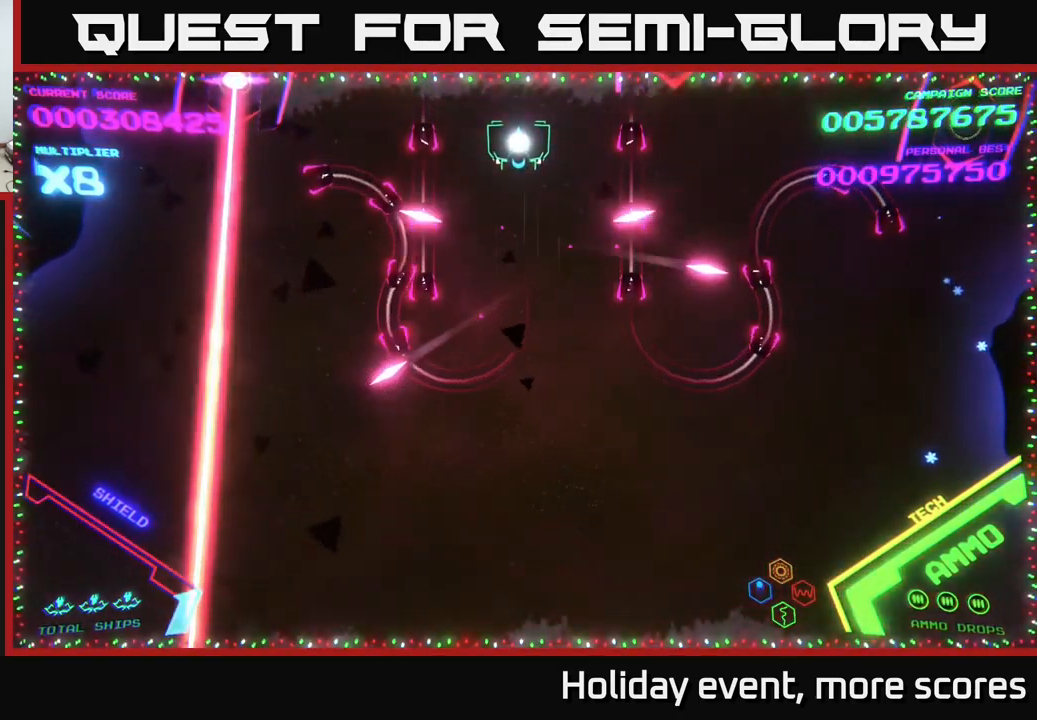
{"buttons": [], "left_stick": "center", "right_stick": "center", "events": []}
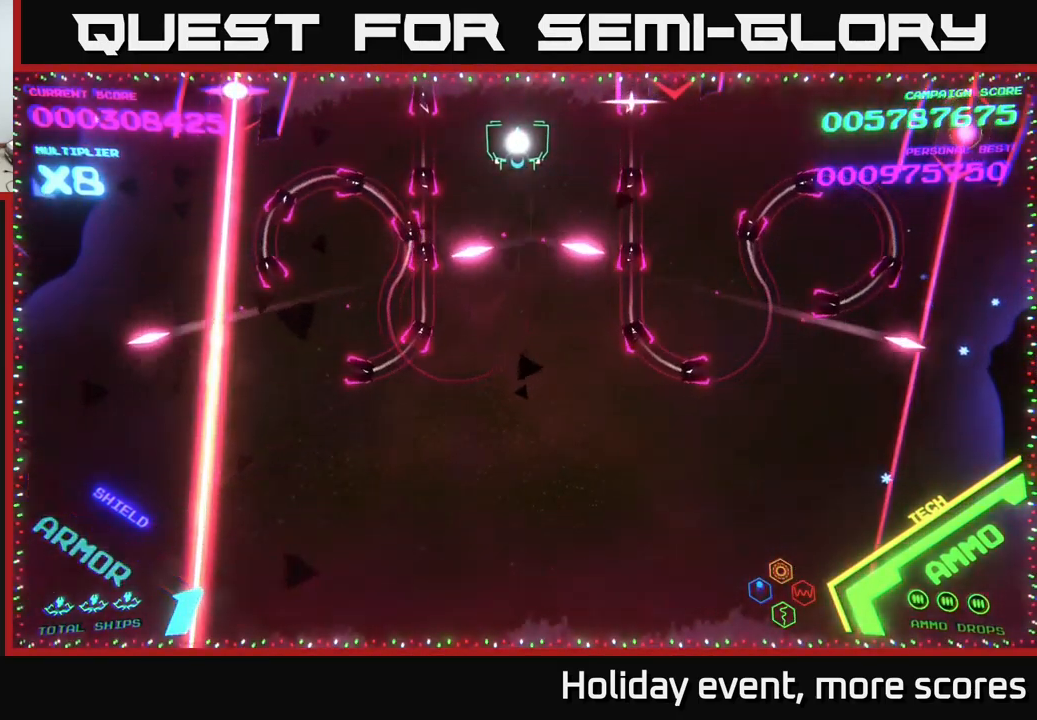
{"buttons": [], "left_stick": "center", "right_stick": "center", "events": []}
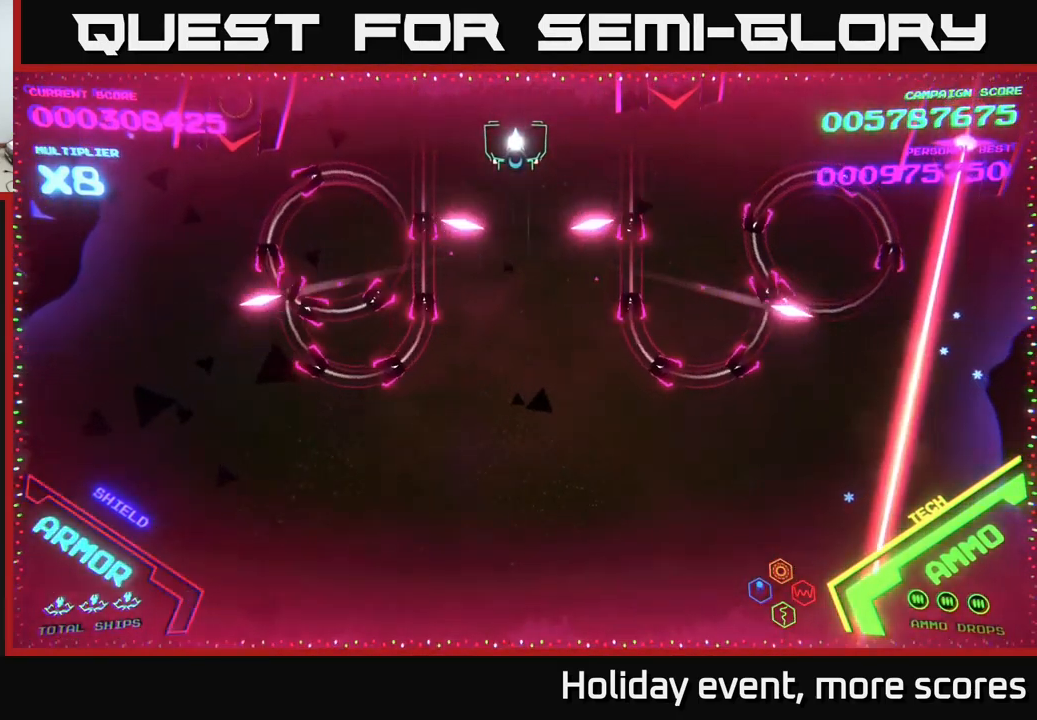
{"buttons": ["B"], "left_stick": "up", "right_stick": "center", "events": [[17, "left_stick", "down"], [33, "B", "down"], [500, "left_stick", "up"]]}
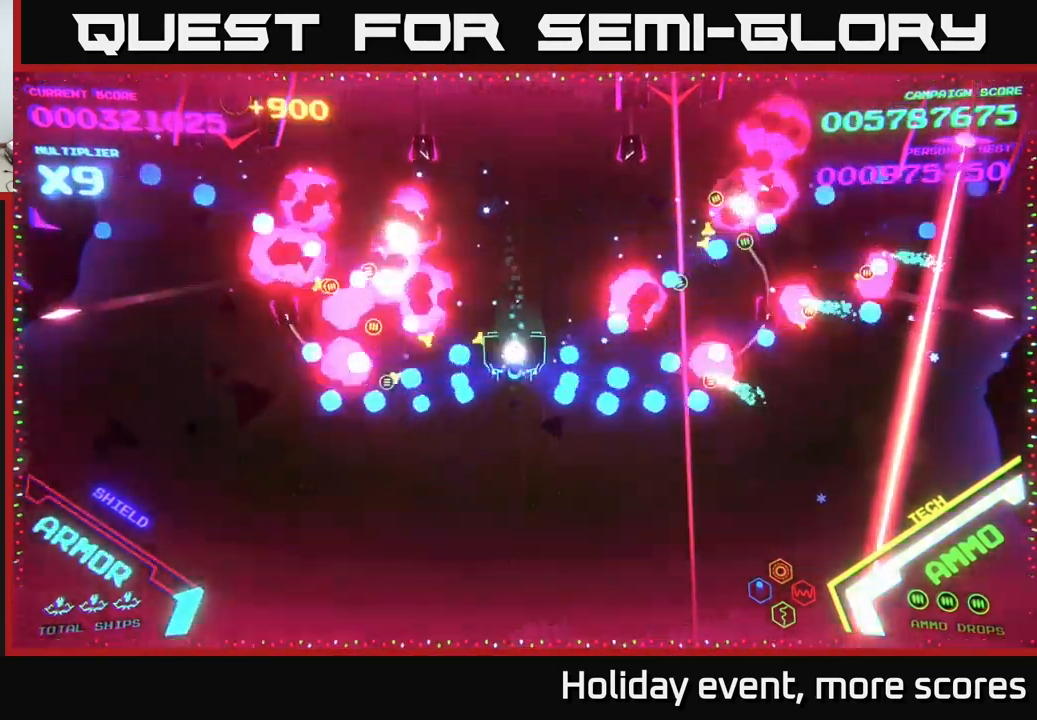
{"buttons": ["B"], "left_stick": "up", "right_stick": "center", "events": [[33, "B", "up"], [100, "B", "down"]]}
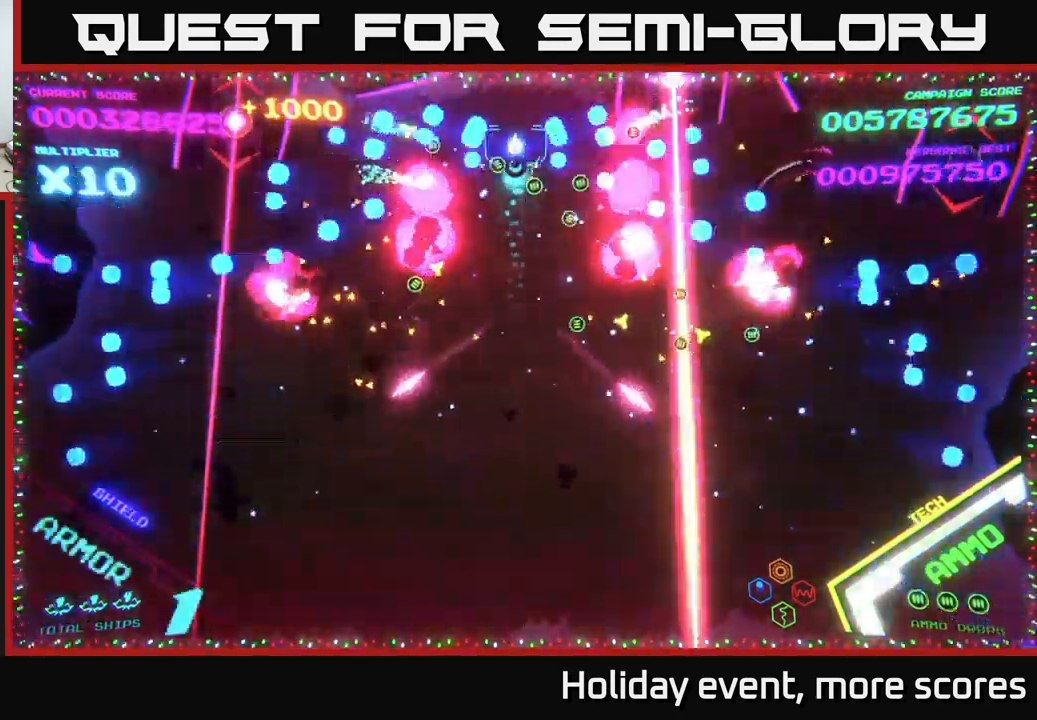
{"buttons": ["B"], "left_stick": "down-left", "right_stick": "center", "events": [[167, "B", "up"], [233, "B", "down"], [233, "left_stick", "down"], [317, "B", "up"], [417, "B", "down"], [433, "left_stick", "down-left"]]}
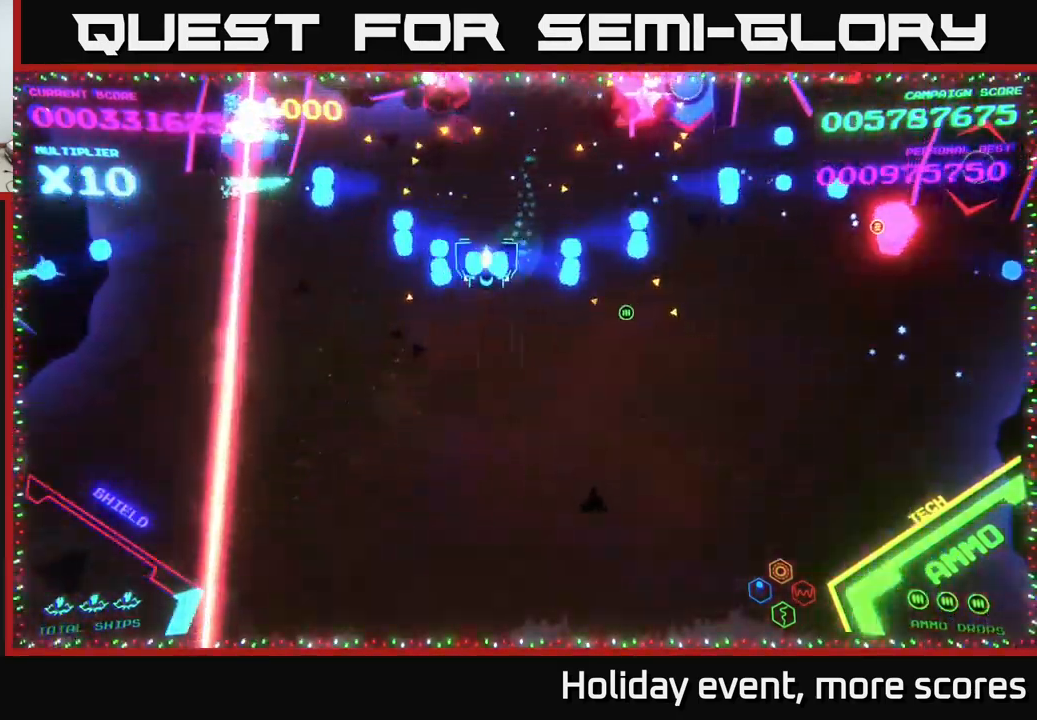
{"buttons": [], "left_stick": "down", "right_stick": "center", "events": [[17, "left_stick", "left"], [83, "B", "up"], [283, "left_stick", "down"]]}
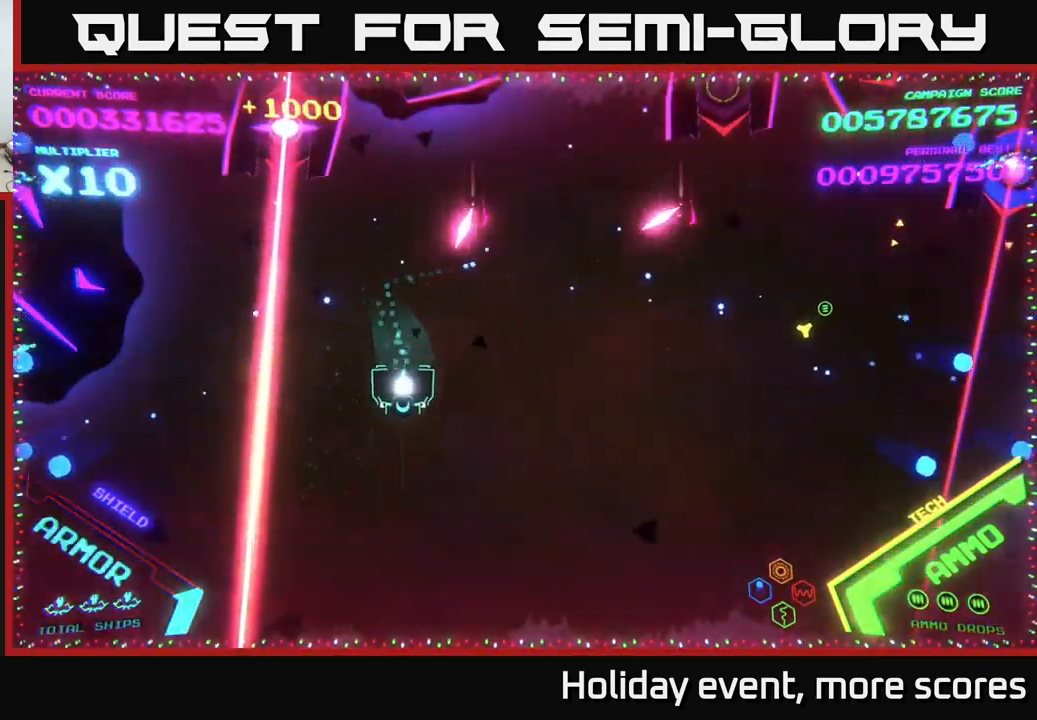
{"buttons": [], "left_stick": "down-right", "right_stick": "center", "events": [[33, "left_stick", "down-left"], [250, "X", "down"], [250, "left_stick", "down"], [333, "X", "up"], [367, "left_stick", "down-right"], [400, "X", "down"], [433, "X", "up"]]}
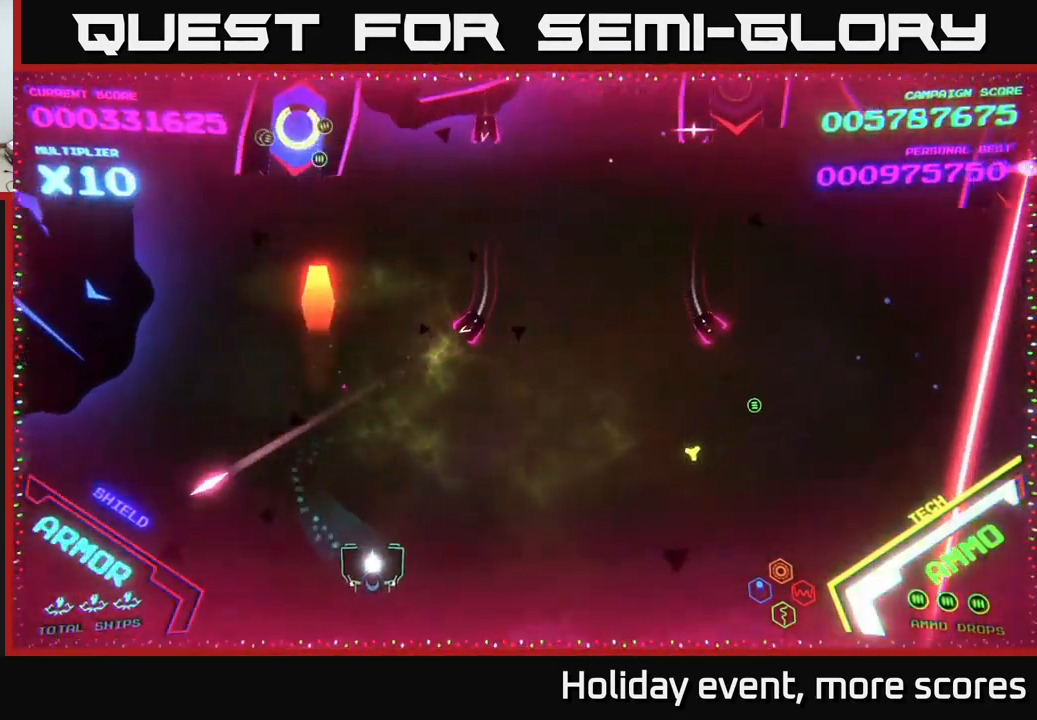
{"buttons": [], "left_stick": "right", "right_stick": "center", "events": [[100, "left_stick", "right"]]}
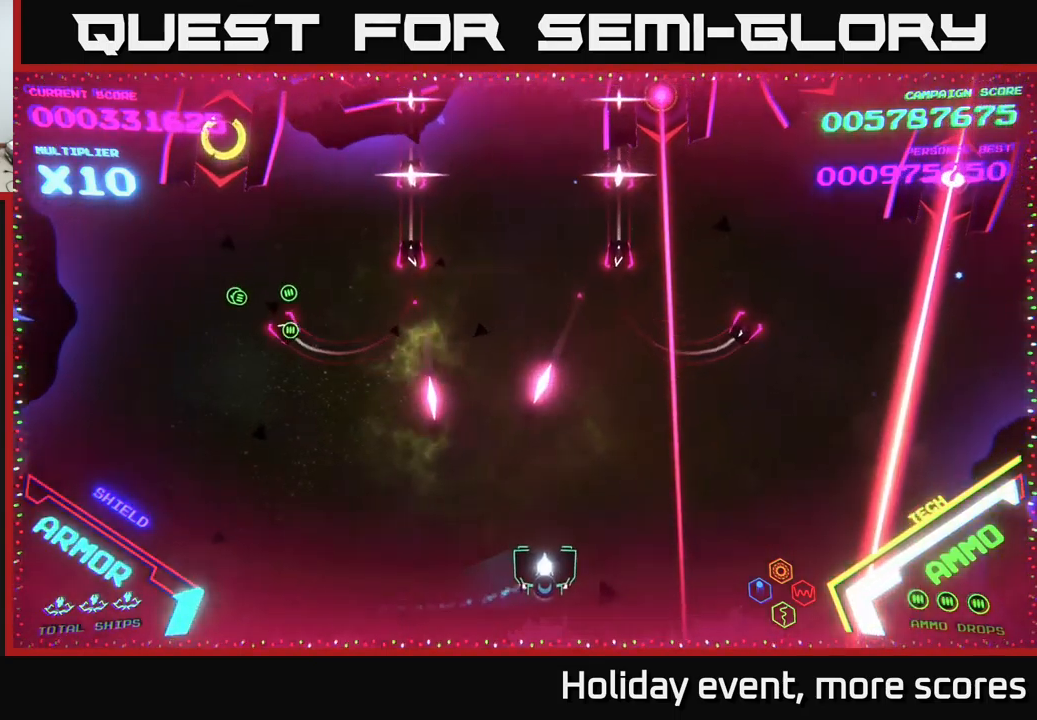
{"buttons": ["B"], "left_stick": "up", "right_stick": "center", "events": [[34, "left_stick", "up-right"], [217, "left_stick", "up"], [317, "left_stick", "up-left"], [450, "B", "down"], [450, "left_stick", "up"]]}
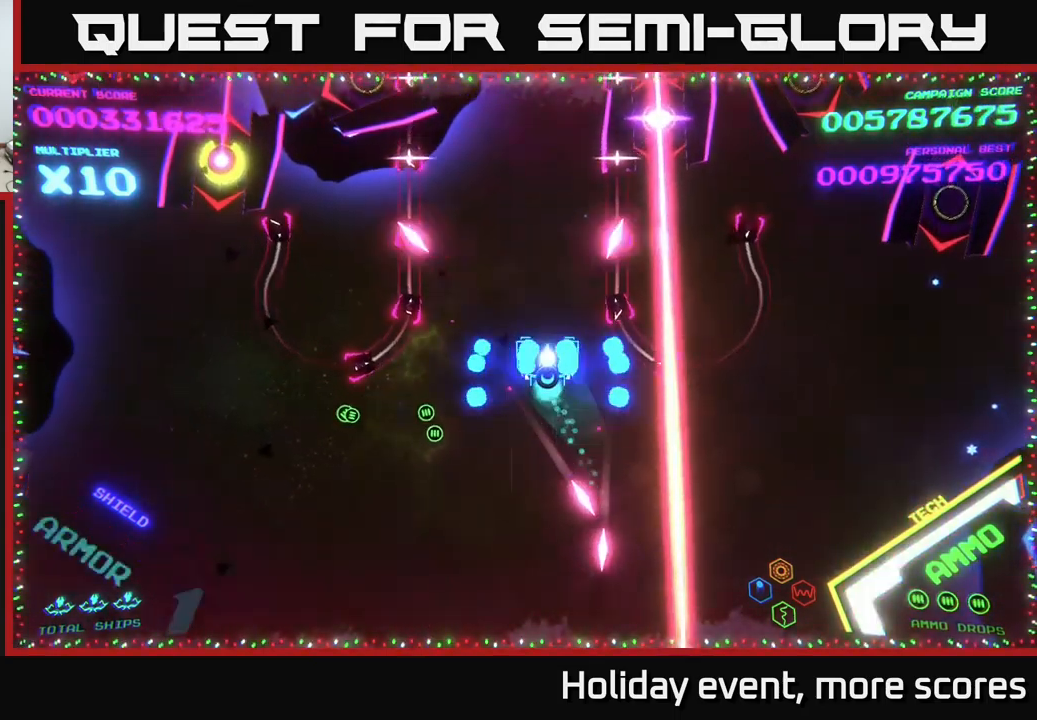
{"buttons": ["B"], "left_stick": "up", "right_stick": "center", "events": []}
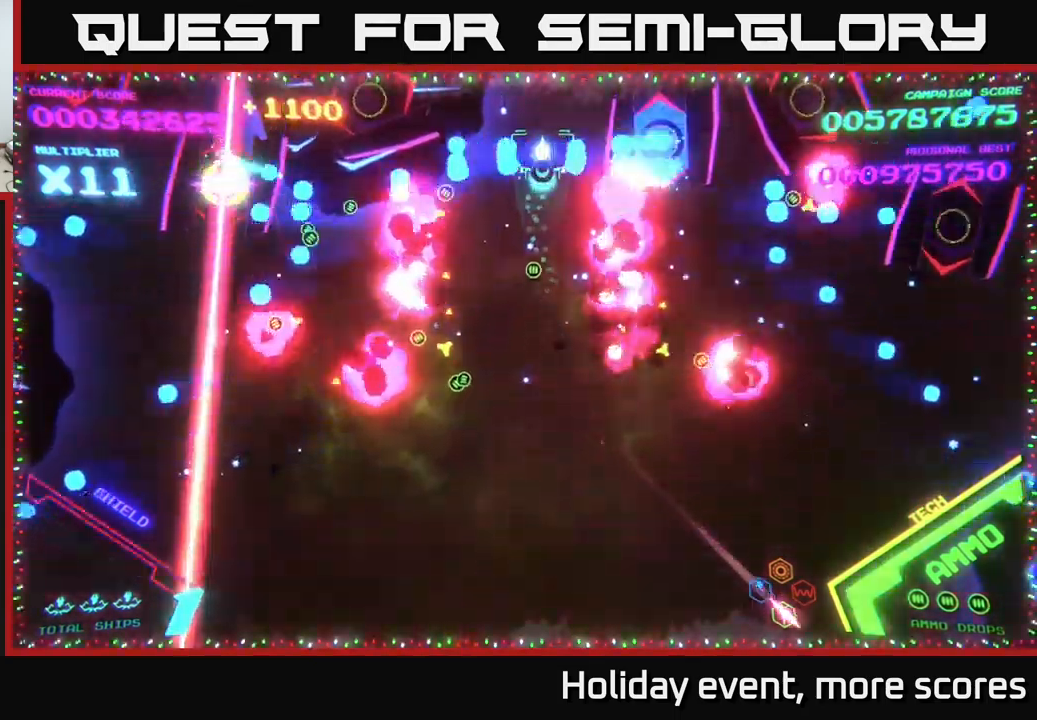
{"buttons": ["B"], "left_stick": "right", "right_stick": "center", "events": [[134, "left_stick", "left"], [150, "B", "up"], [184, "B", "down"], [217, "left_stick", "down"], [300, "B", "up"], [350, "B", "down"], [467, "left_stick", "right"]]}
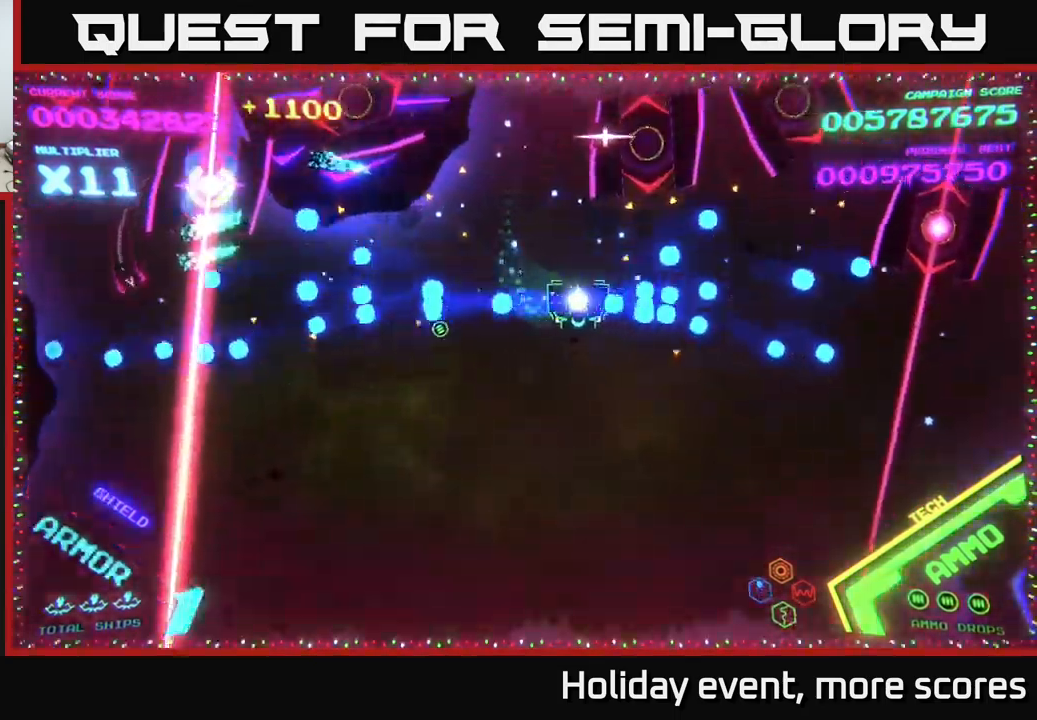
{"buttons": [], "left_stick": "right", "right_stick": "center", "events": [[84, "B", "up"], [200, "X", "down"], [200, "left_stick", "down"], [250, "X", "up"], [300, "X", "down"], [367, "X", "up"], [417, "left_stick", "right"]]}
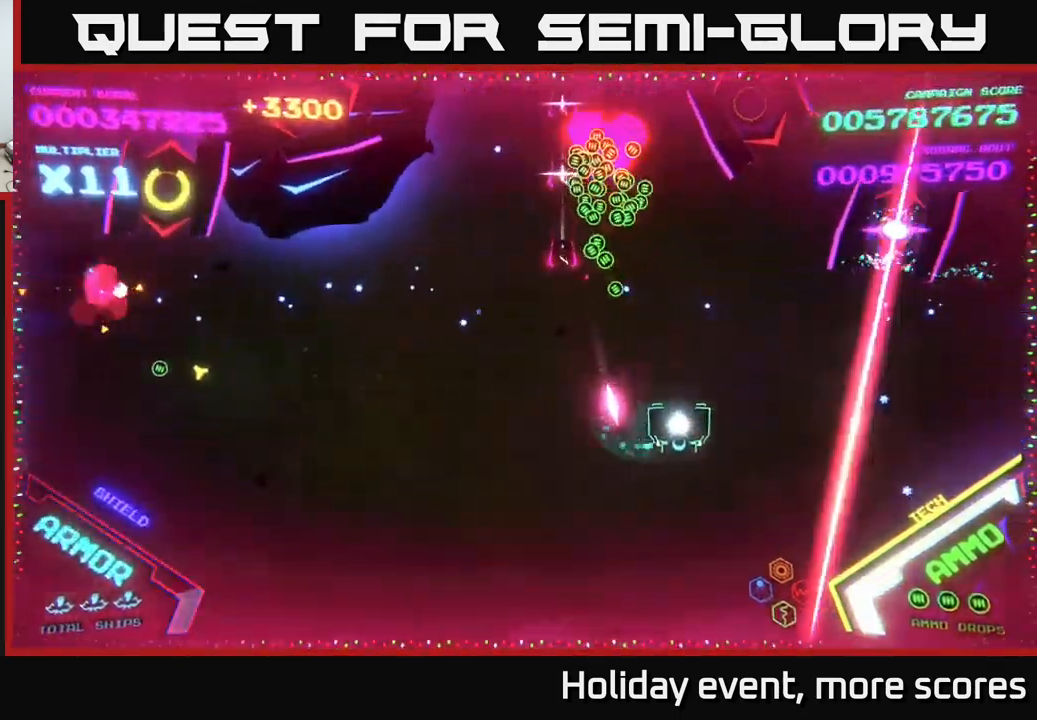
{"buttons": [], "left_stick": "up", "right_stick": "center", "events": [[17, "left_stick", "up-right"], [150, "B", "down"], [250, "left_stick", "up"], [284, "B", "up"], [384, "X", "down"], [434, "X", "up"]]}
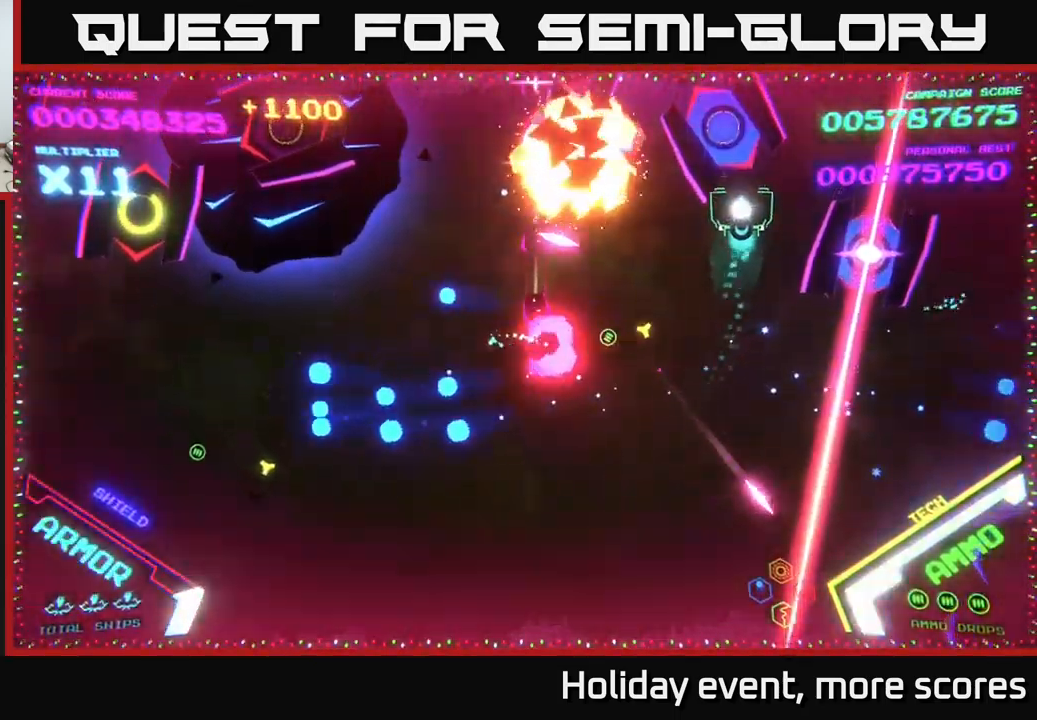
{"buttons": [], "left_stick": "down", "right_stick": "center", "events": [[34, "X", "down"], [67, "X", "up"], [150, "X", "down"], [167, "left_stick", "center"], [217, "X", "up"], [234, "left_stick", "down"], [400, "X", "down"], [500, "X", "up"]]}
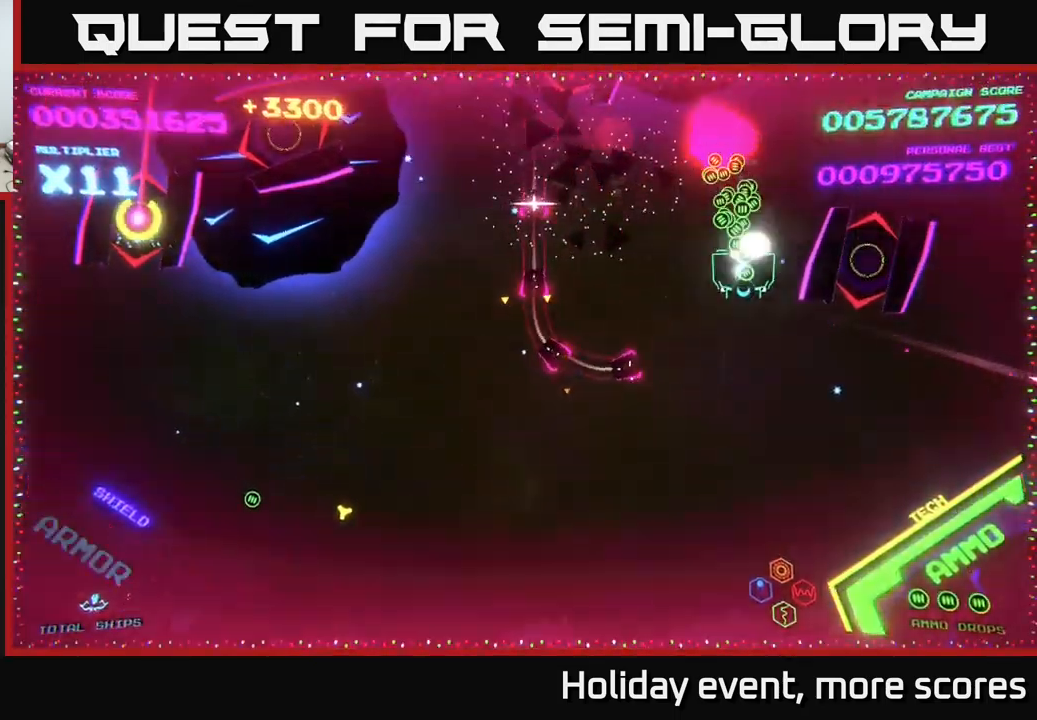
{"buttons": [], "left_stick": "down-right", "right_stick": "center", "events": [[267, "left_stick", "right"], [450, "left_stick", "down-right"]]}
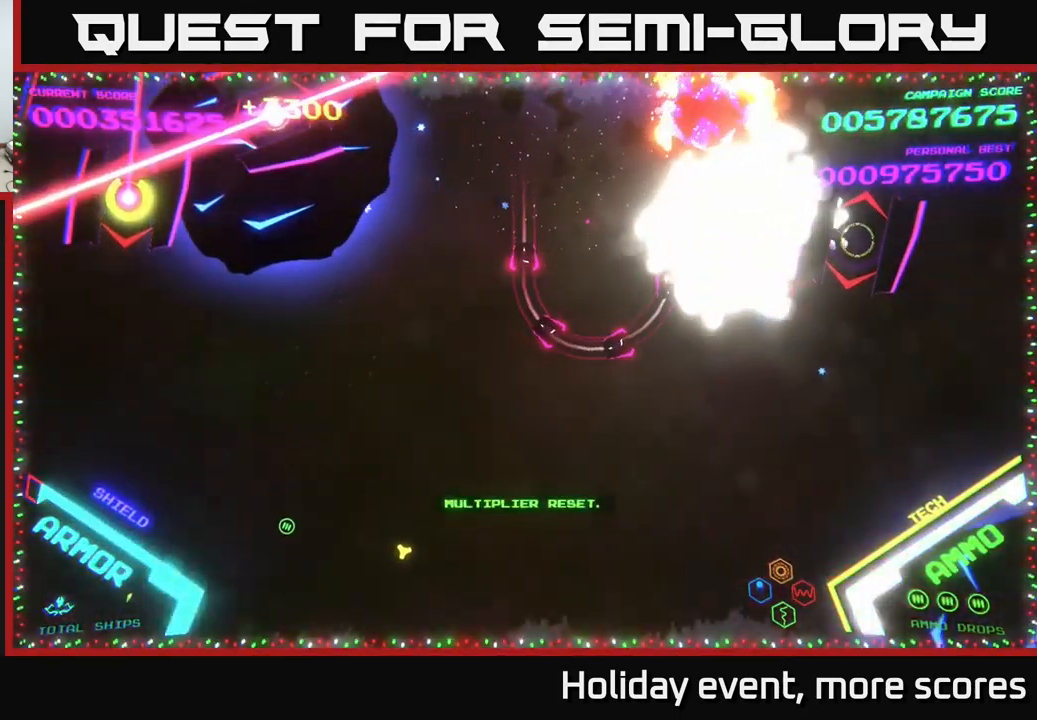
{"buttons": [], "left_stick": "center", "right_stick": "center", "events": [[234, "X", "down"], [300, "left_stick", "center"], [317, "X", "up"]]}
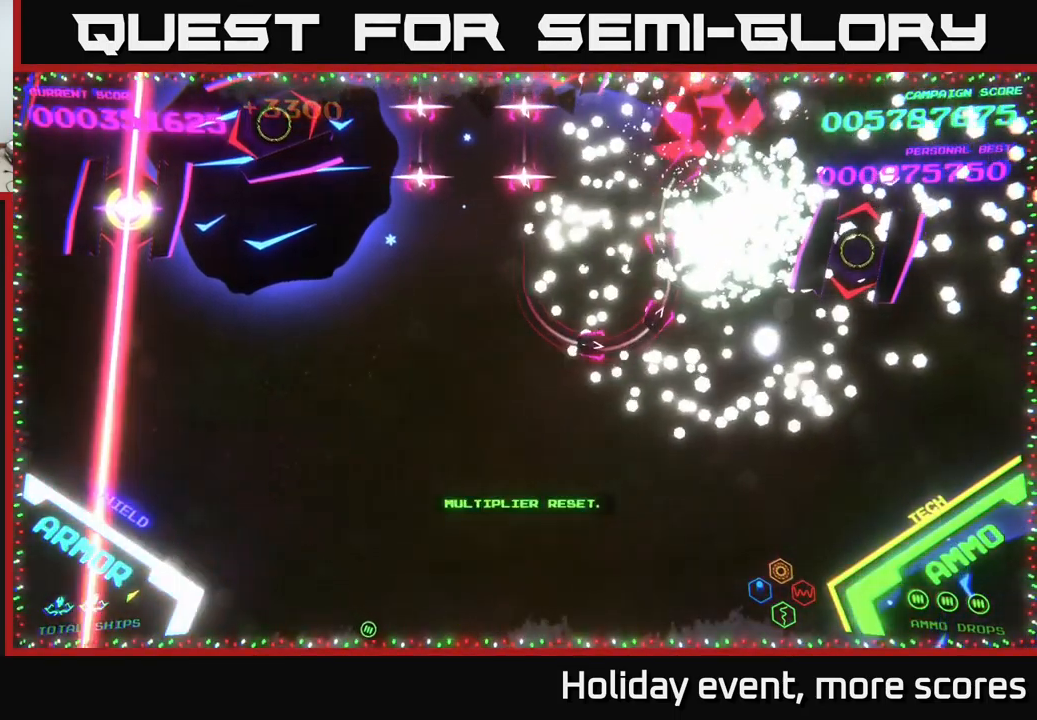
{"buttons": ["A"], "left_stick": "center", "right_stick": "center", "events": [[167, "START", "down"], [267, "START", "up"], [317, "left_stick", "right"], [500, "A", "down"], [500, "left_stick", "center"]]}
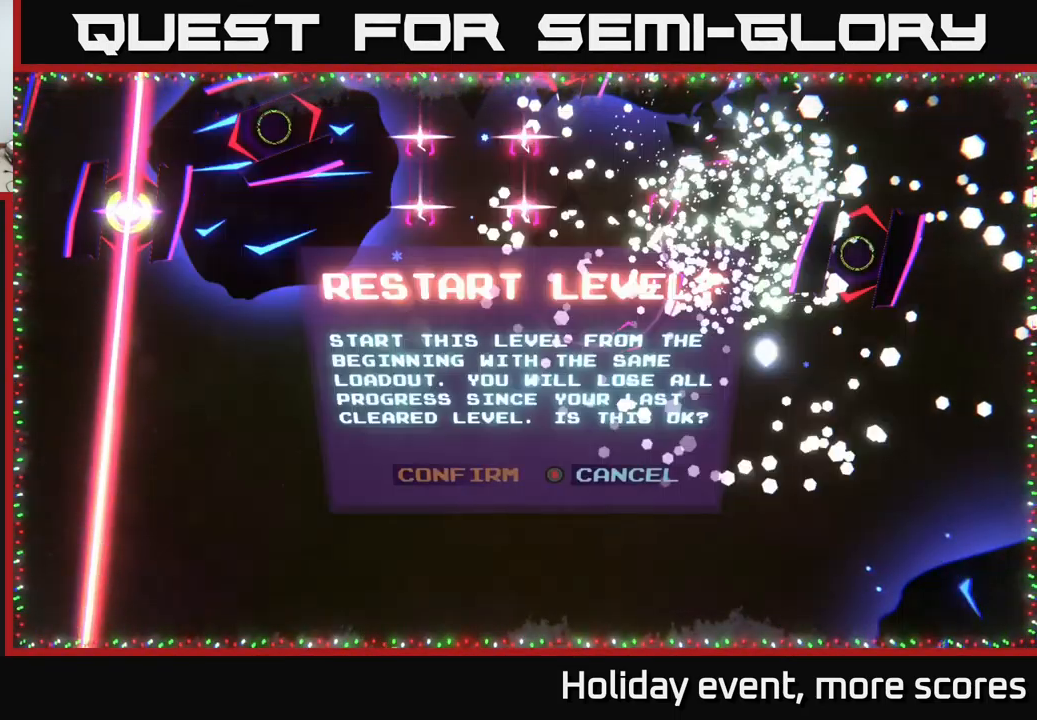
{"buttons": [], "left_stick": "center", "right_stick": "center", "events": [[34, "A", "up"], [67, "left_stick", "left"], [134, "A", "down"], [200, "A", "up"], [200, "left_stick", "center"]]}